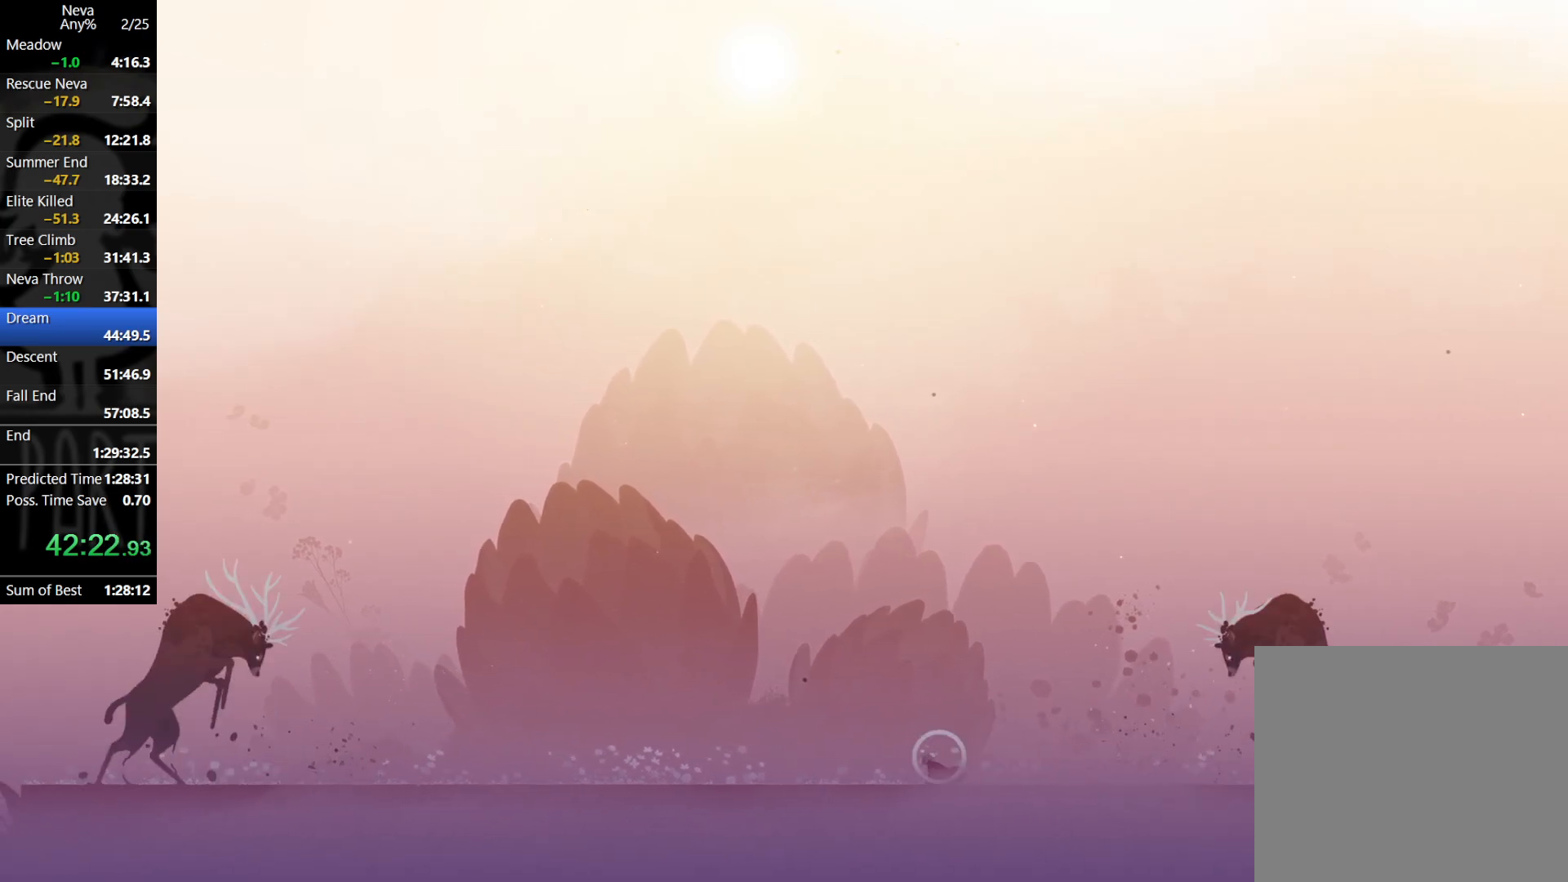
Gameplay with a controller (PlayStation layout); each line is a JSON object with the inputs held at the frame after it. "events" lists button and stick changes between this image and that frame as [ms after this image, input, new state], when the widget could be followed in between. Not read: right_stick.
{"buttons": [], "left_stick": "center", "events": [[67, "left_stick", "center"]]}
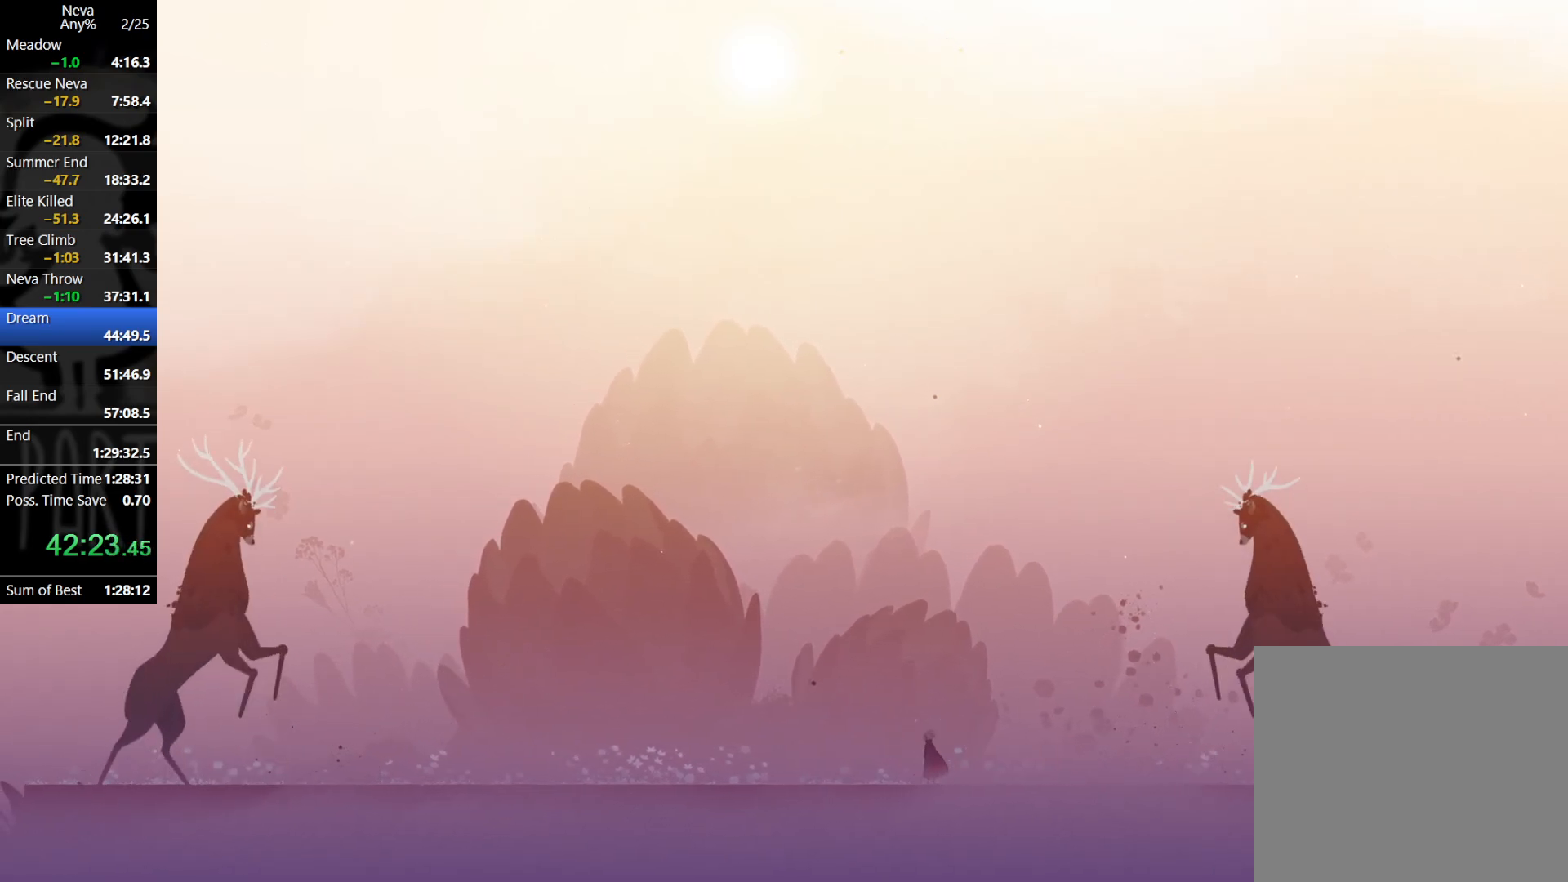
{"buttons": [], "left_stick": "left", "events": [[233, "left_stick", "left"]]}
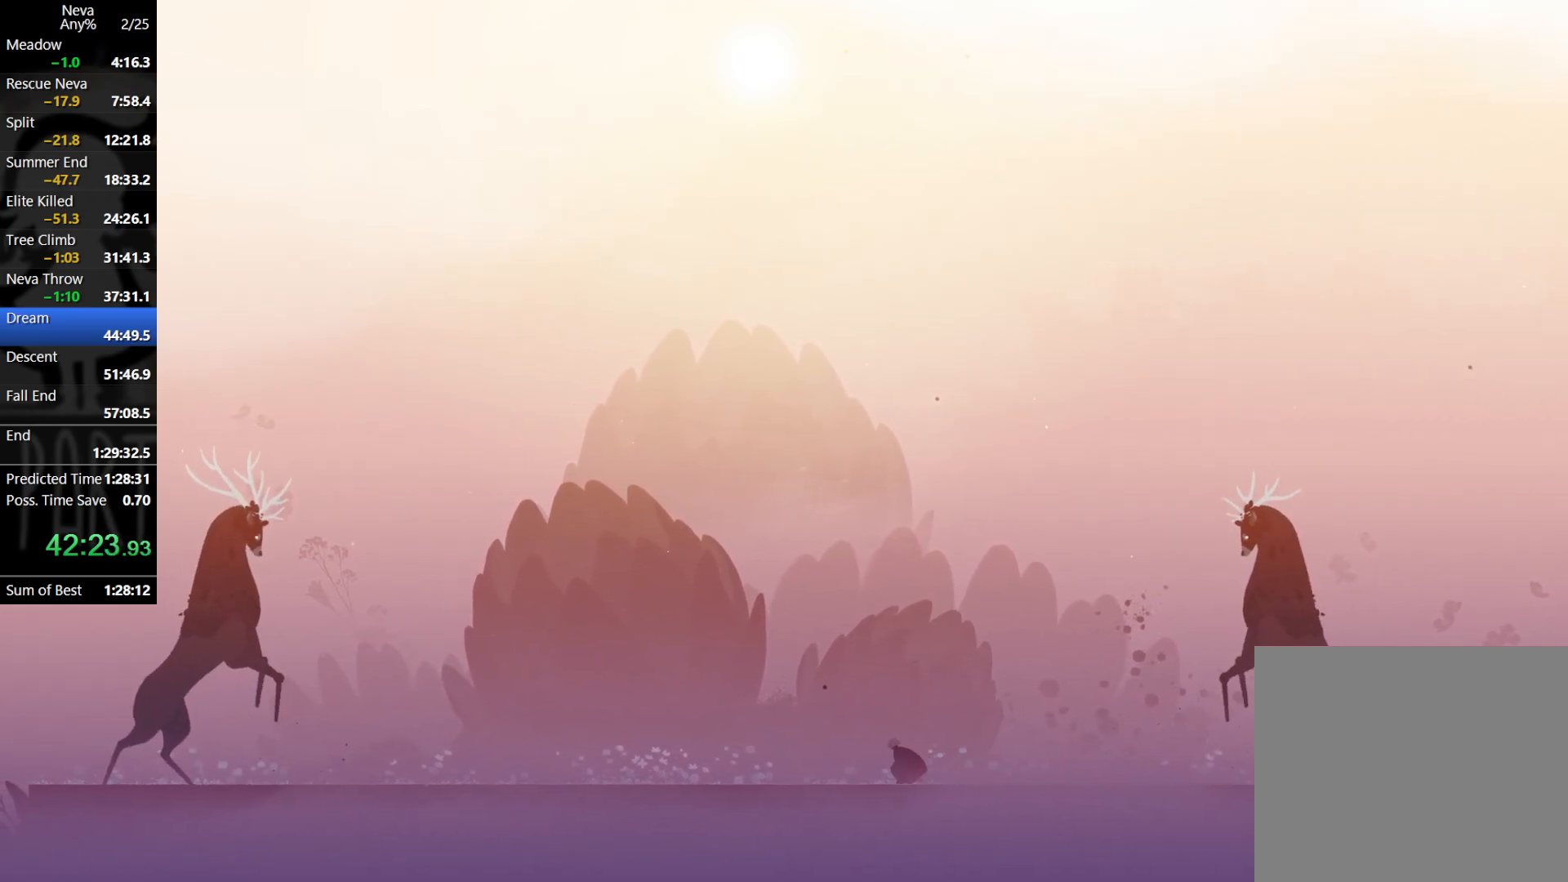
{"buttons": [], "left_stick": "center", "events": [[483, "left_stick", "center"]]}
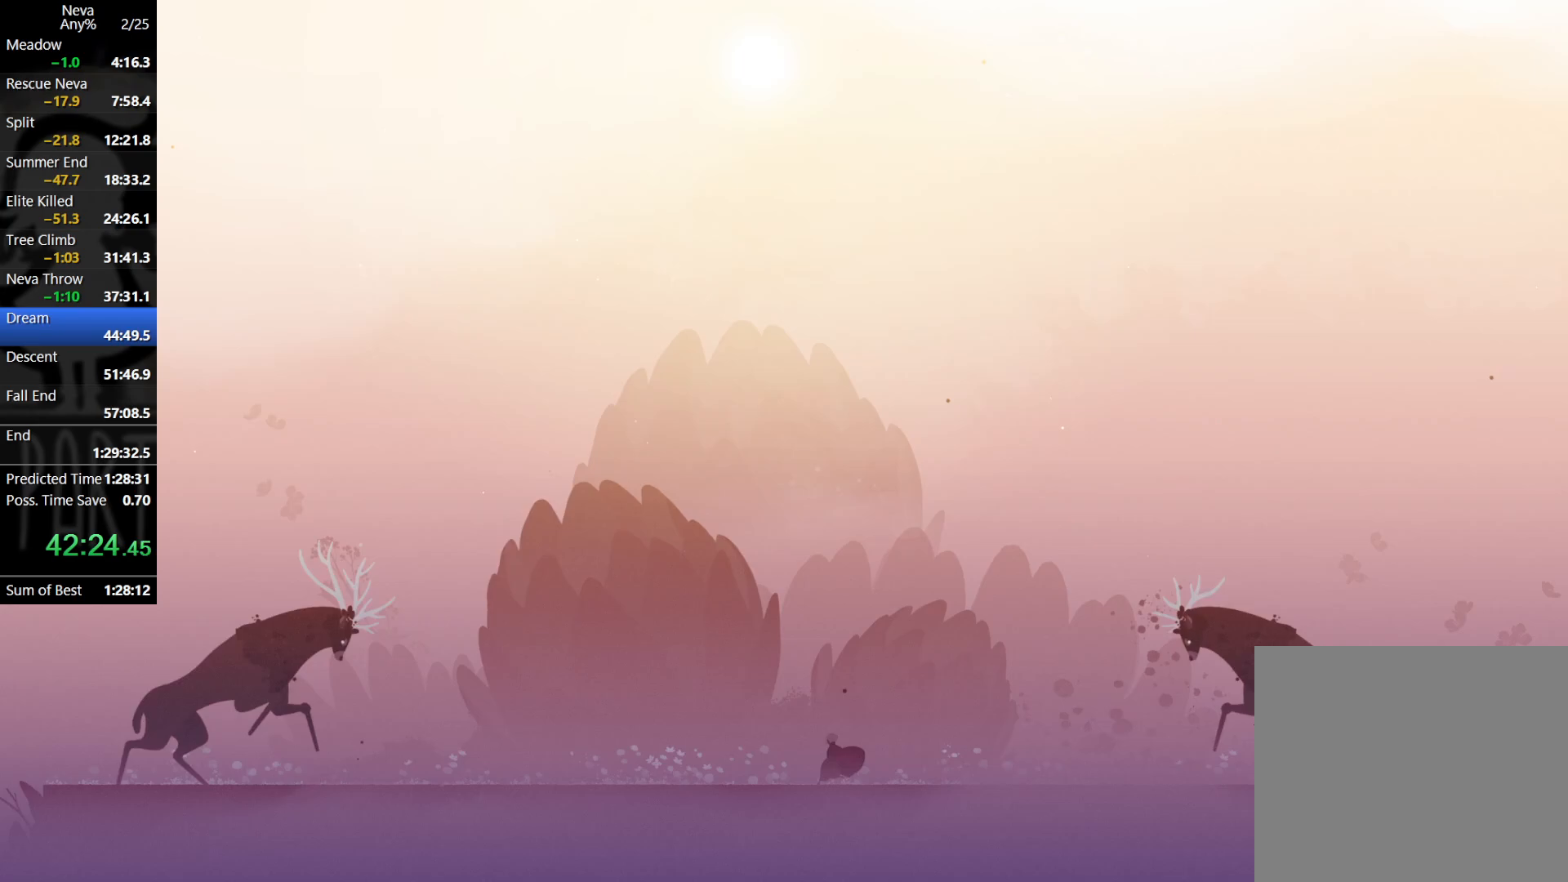
{"buttons": [], "left_stick": "right", "events": [[217, "left_stick", "right"]]}
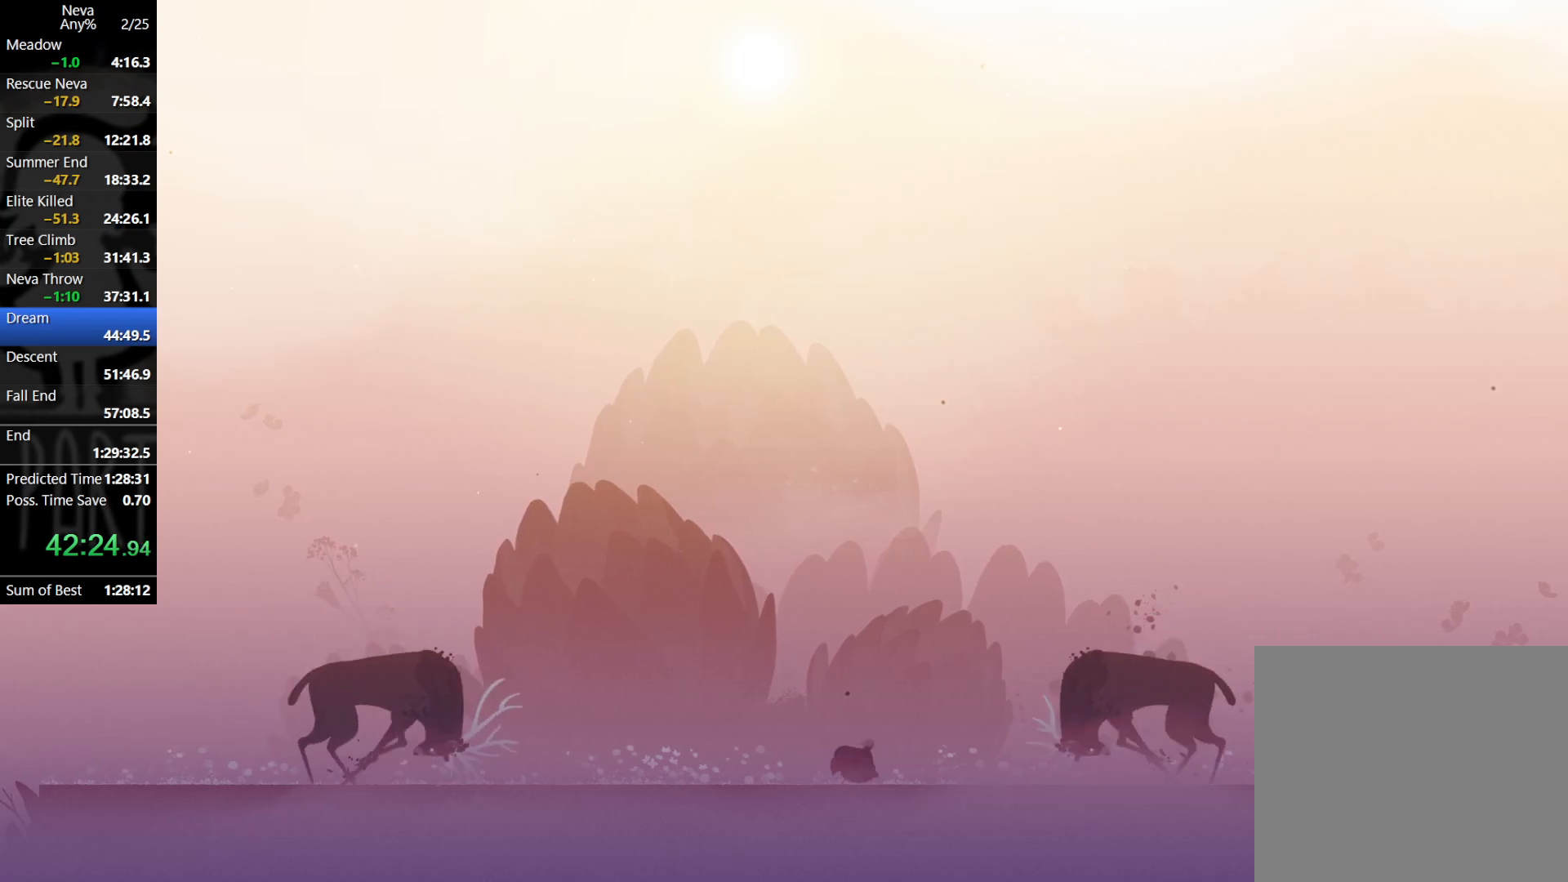
{"buttons": [], "left_stick": "center", "events": [[117, "CIRCLE", "down"], [200, "CIRCLE", "up"], [450, "left_stick", "center"]]}
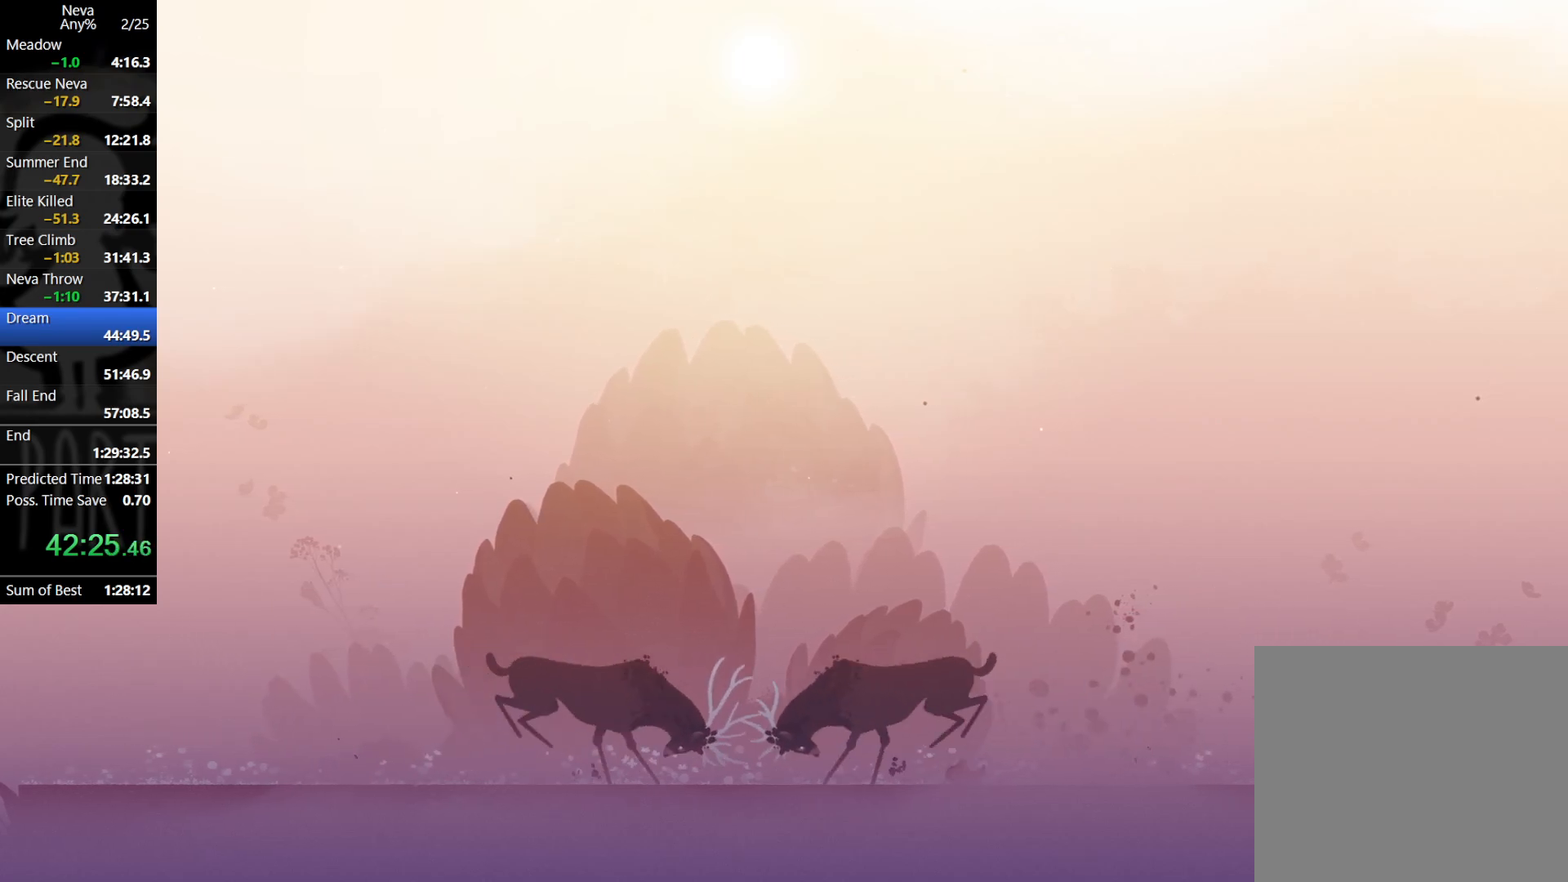
{"buttons": ["CIRCLE"], "left_stick": "left", "events": [[33, "left_stick", "left"], [467, "CIRCLE", "down"]]}
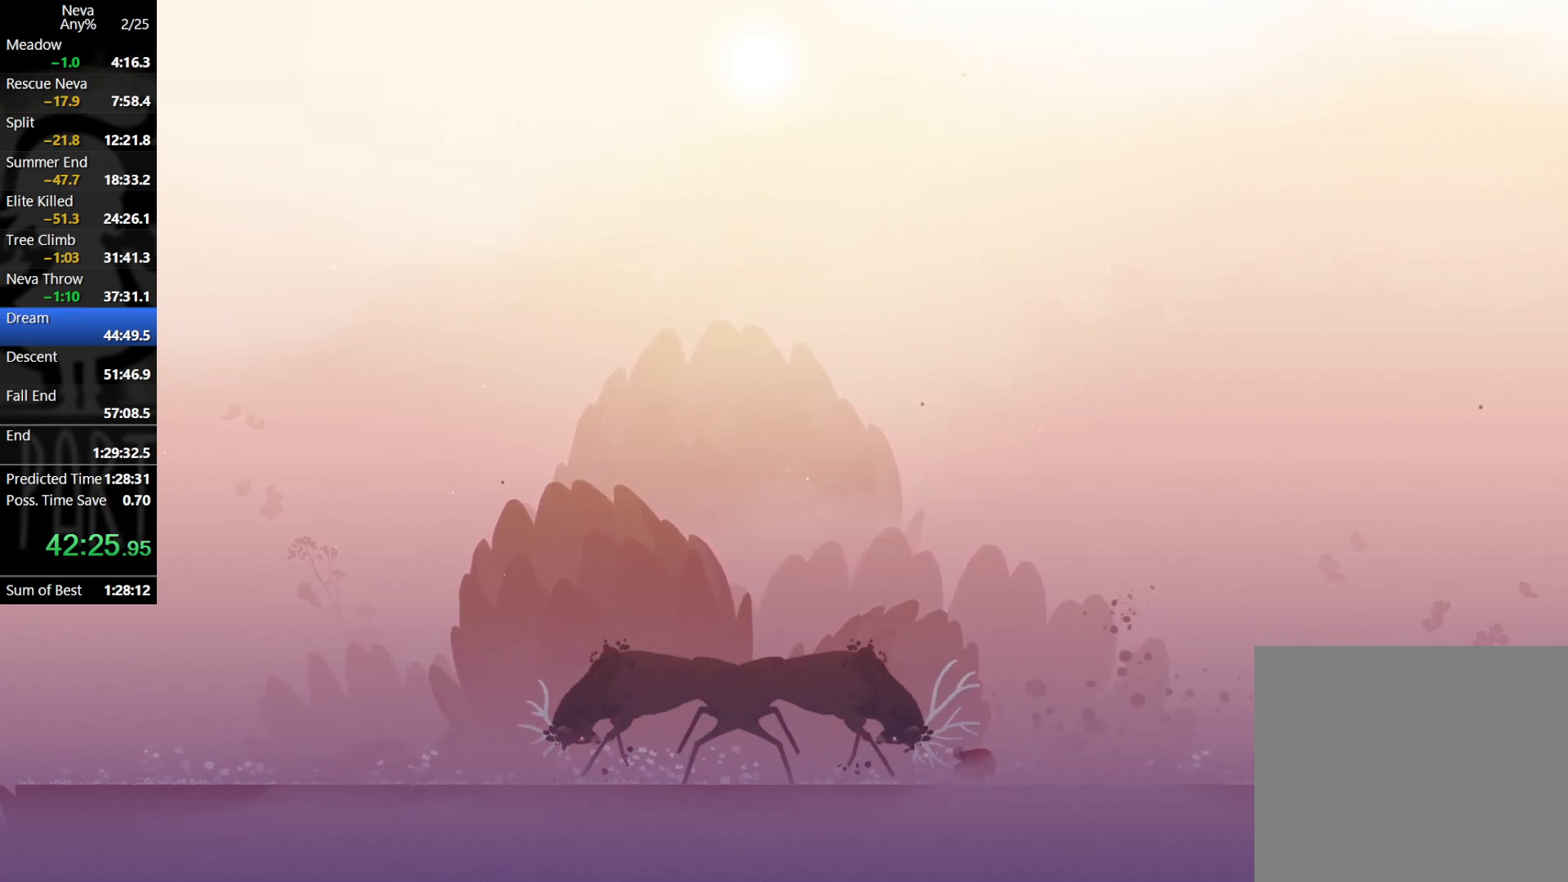
{"buttons": [], "left_stick": "left", "events": [[17, "CIRCLE", "up"]]}
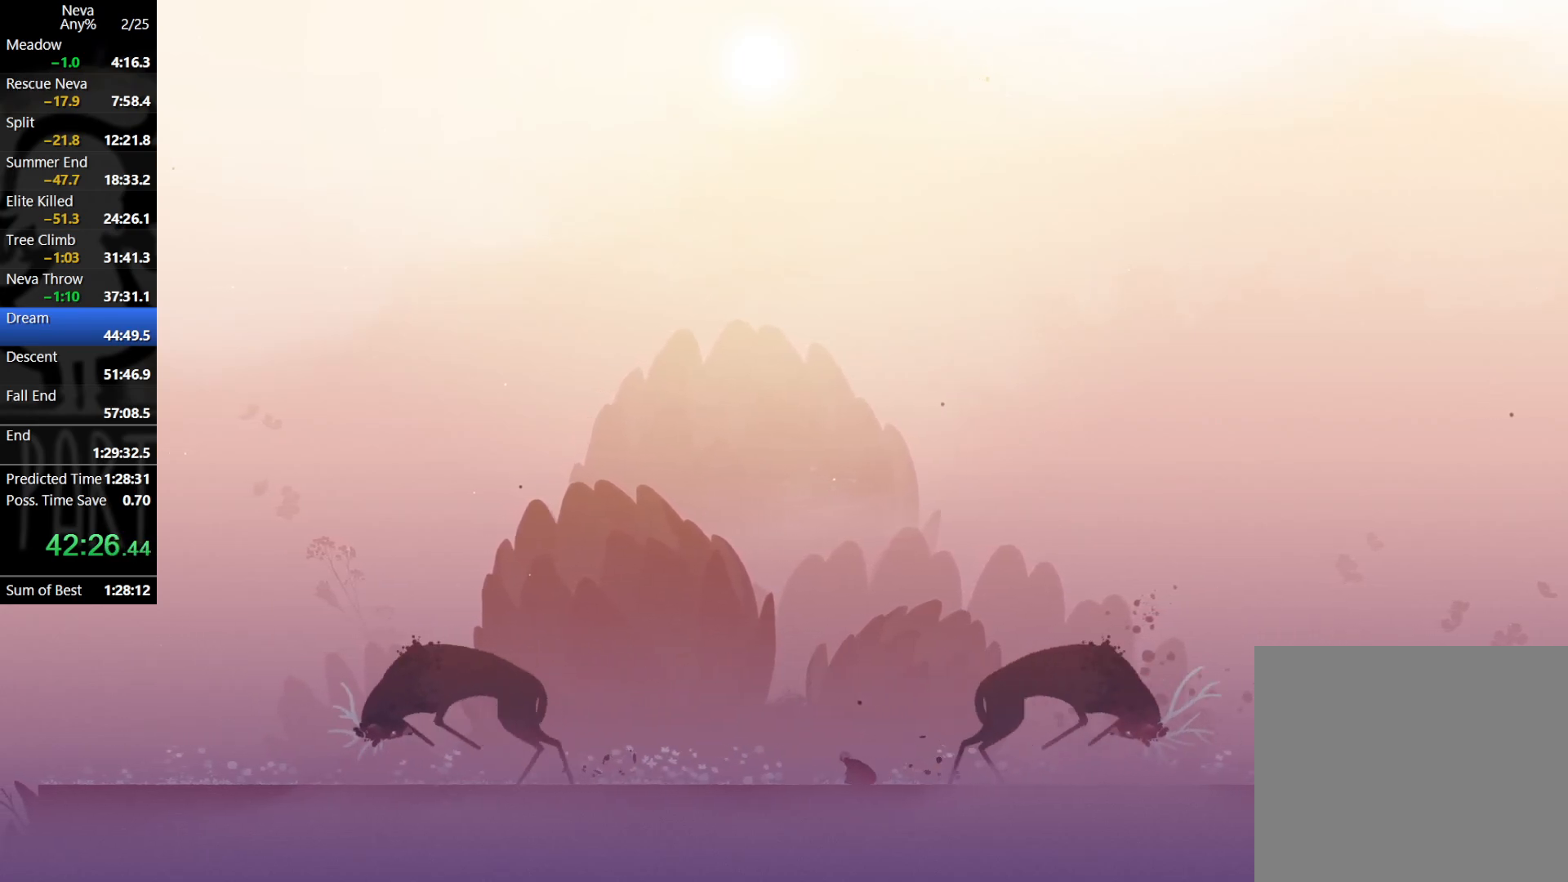
{"buttons": [], "left_stick": "center", "events": [[300, "left_stick", "center"]]}
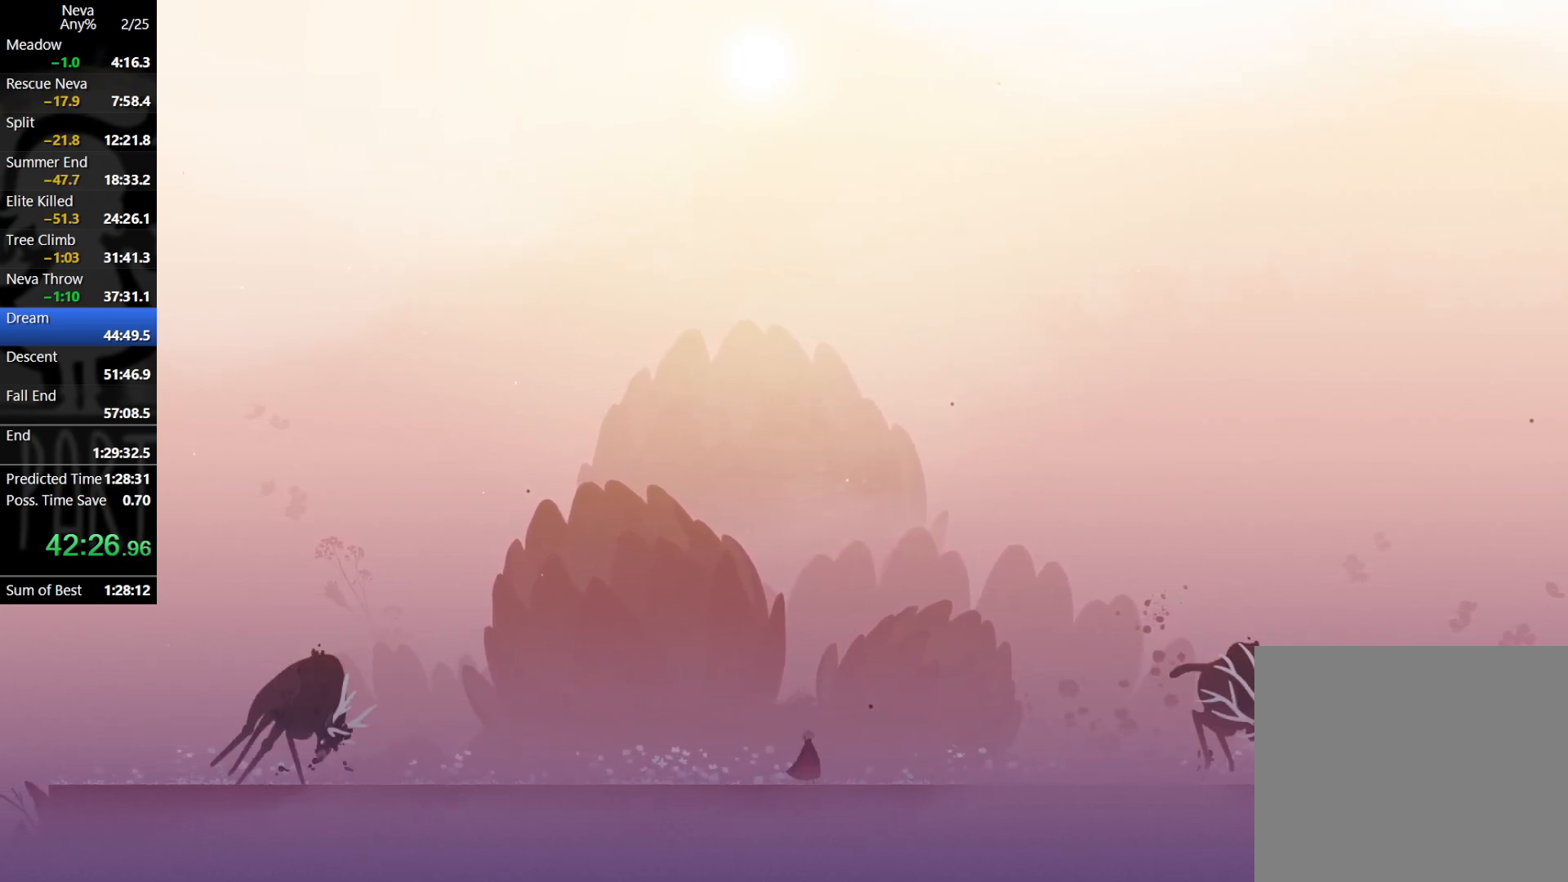
{"buttons": [], "left_stick": "right", "events": [[117, "left_stick", "right"]]}
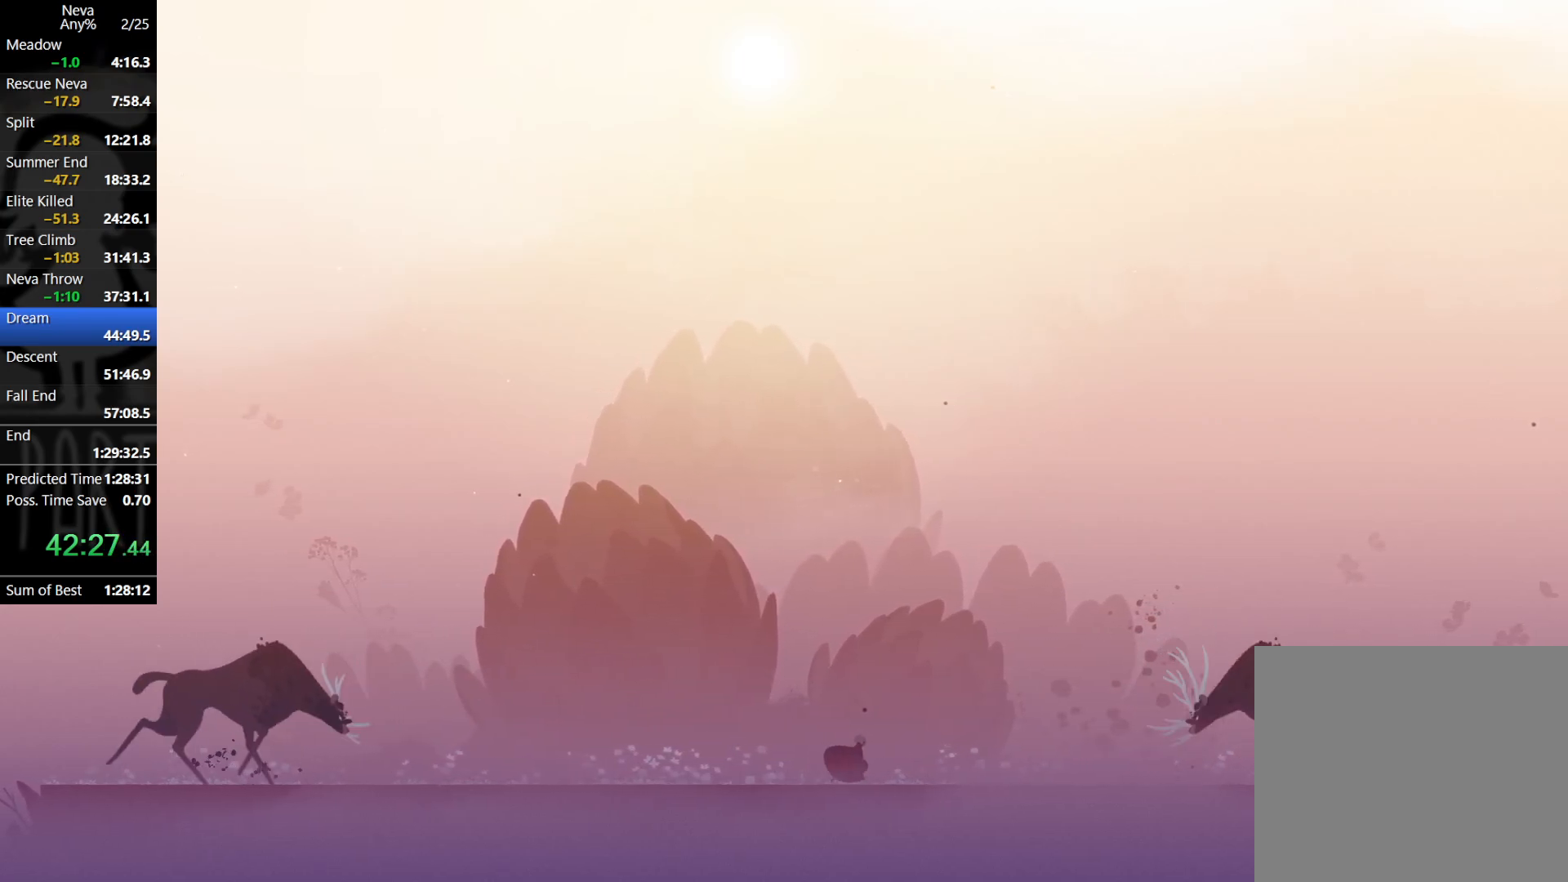
{"buttons": [], "left_stick": "right", "events": []}
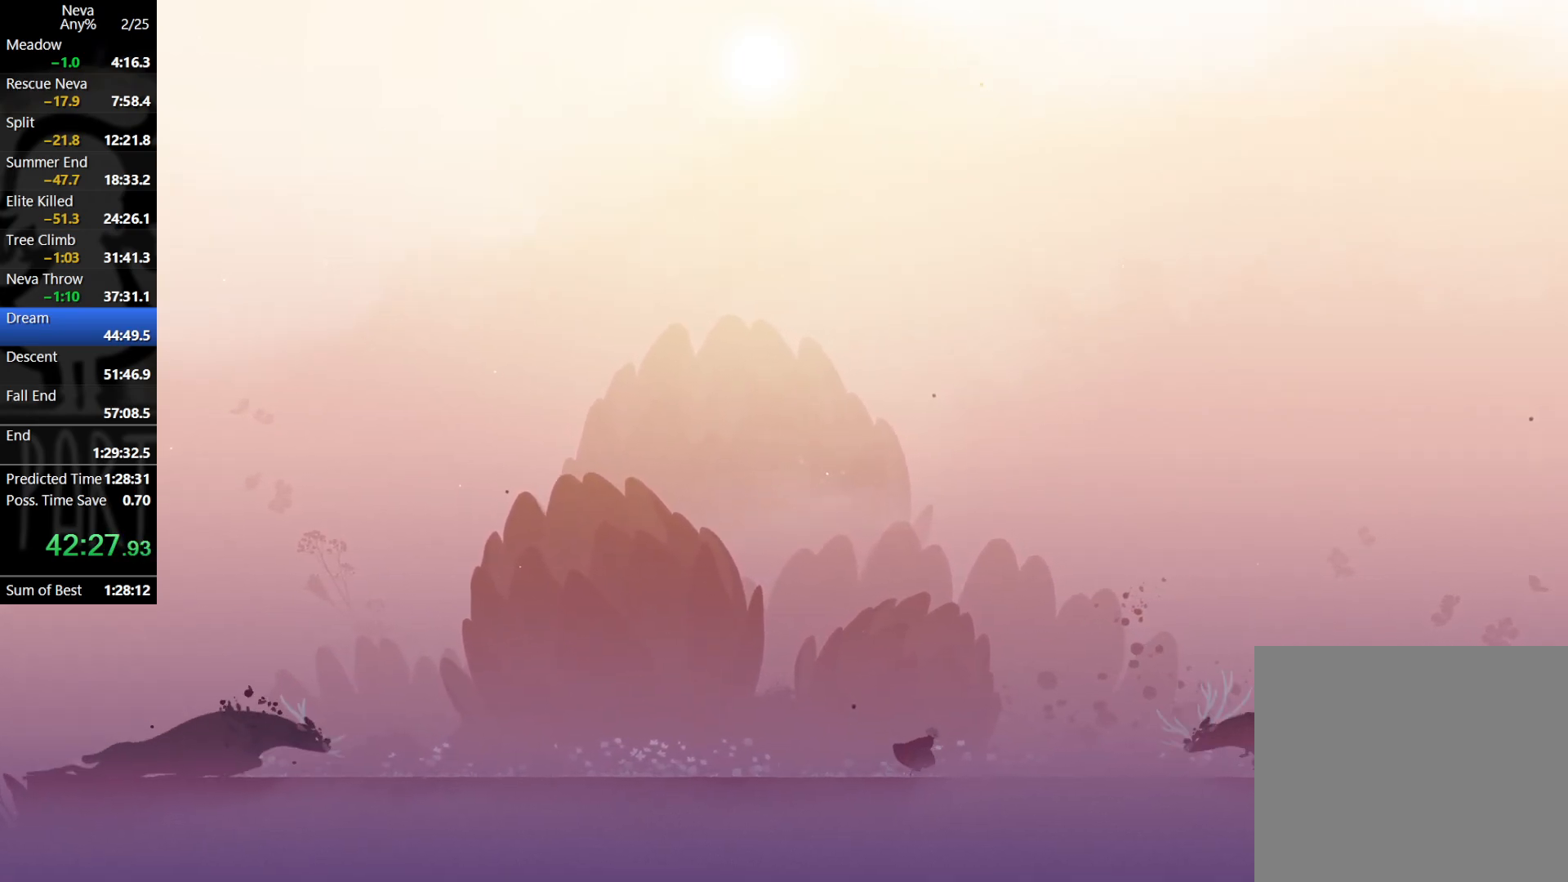
{"buttons": [], "left_stick": "right", "events": []}
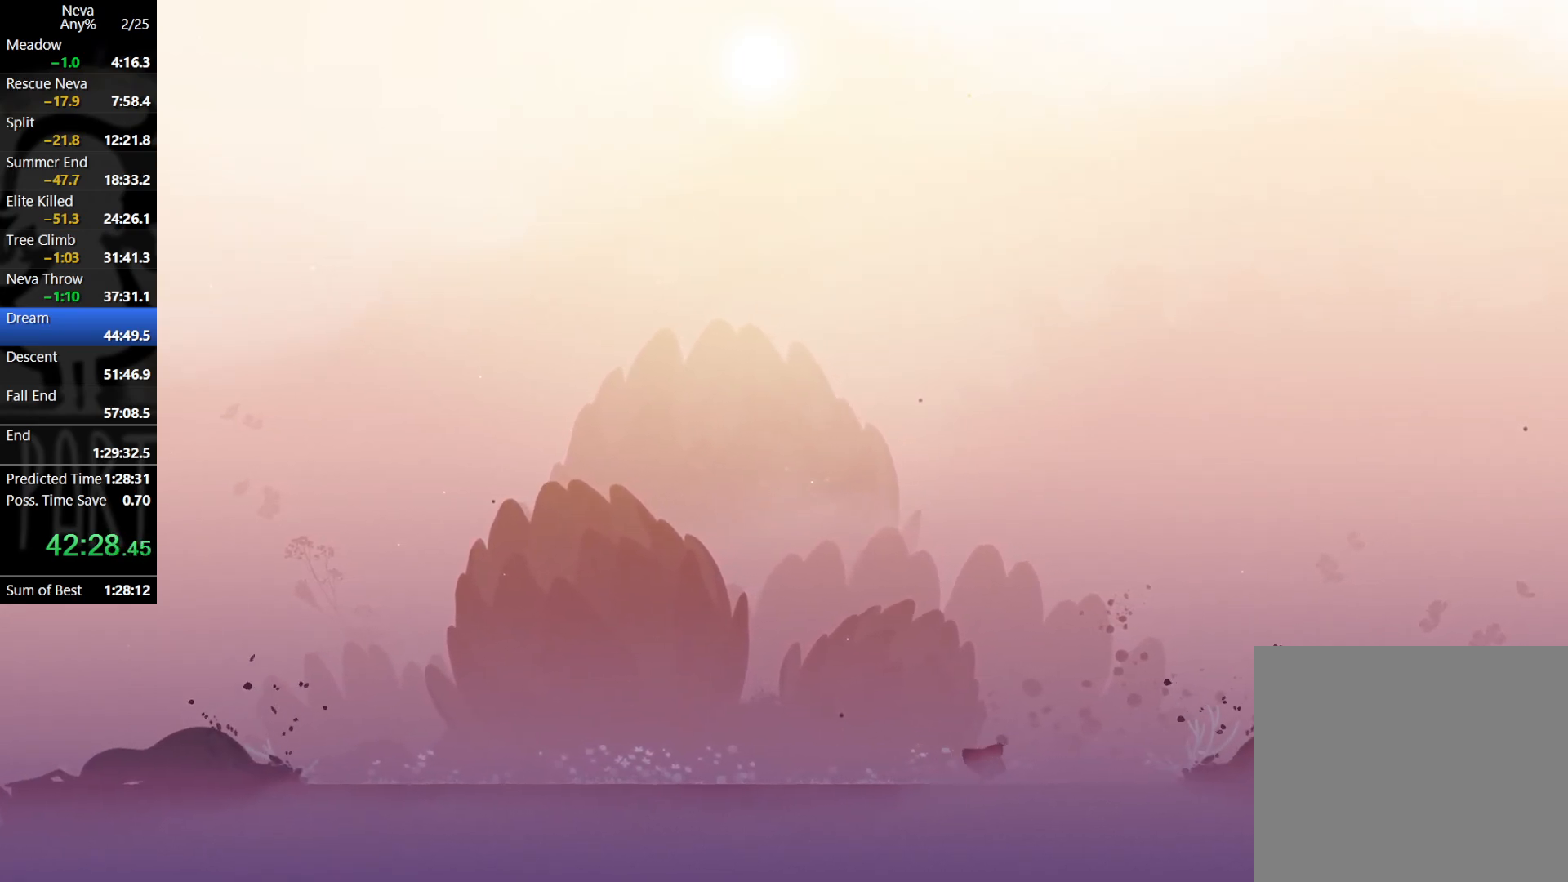
{"buttons": [], "left_stick": "center", "events": [[133, "left_stick", "center"]]}
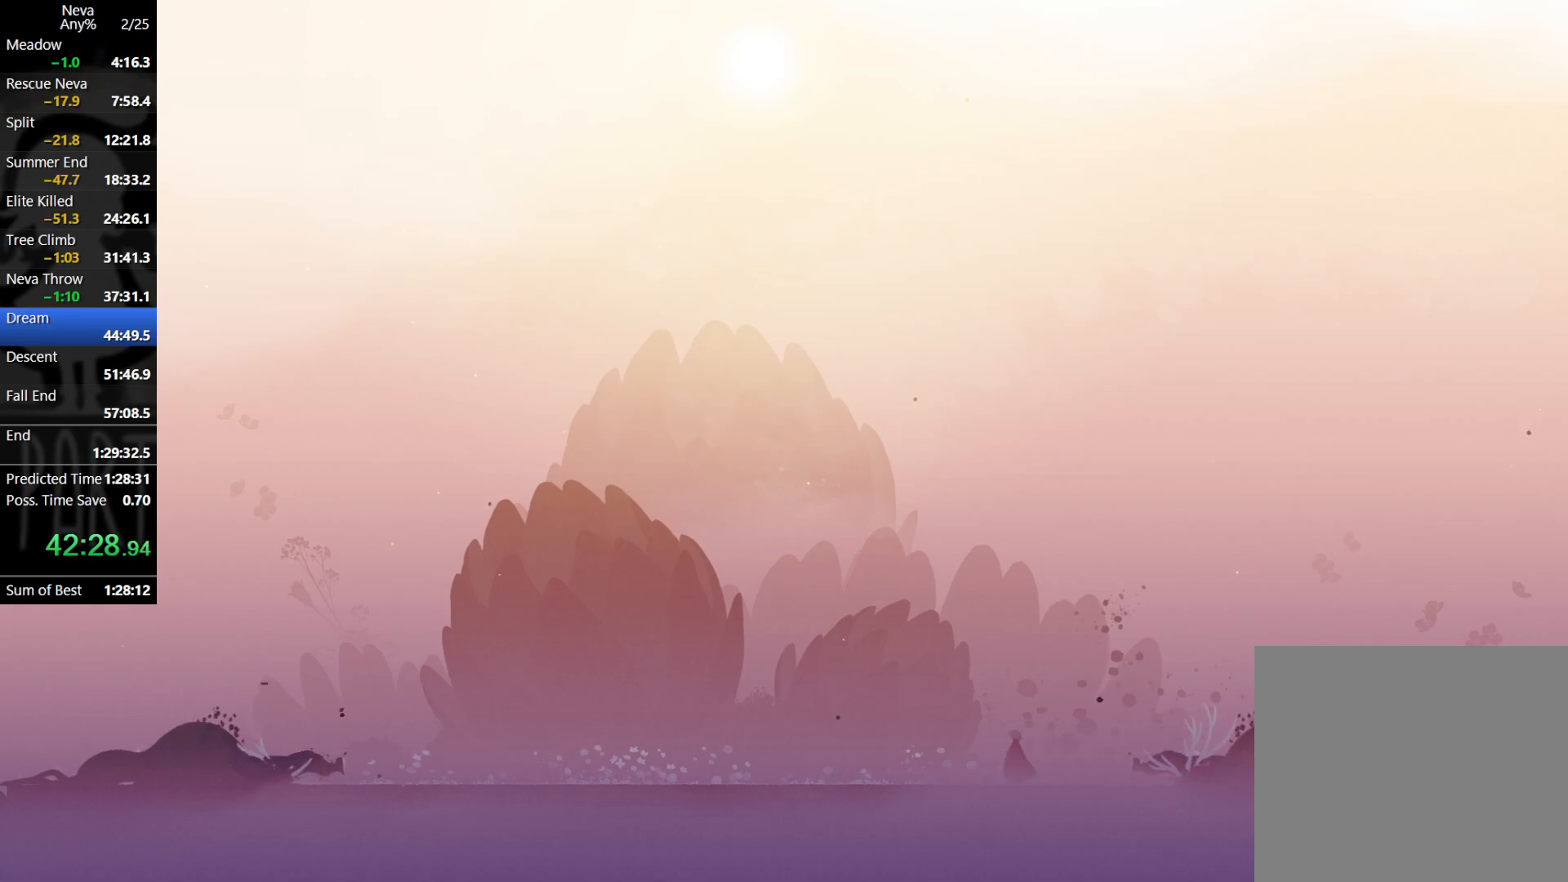
{"buttons": [], "left_stick": "left", "events": [[150, "left_stick", "left"], [300, "R1", "down"], [400, "R1", "up"]]}
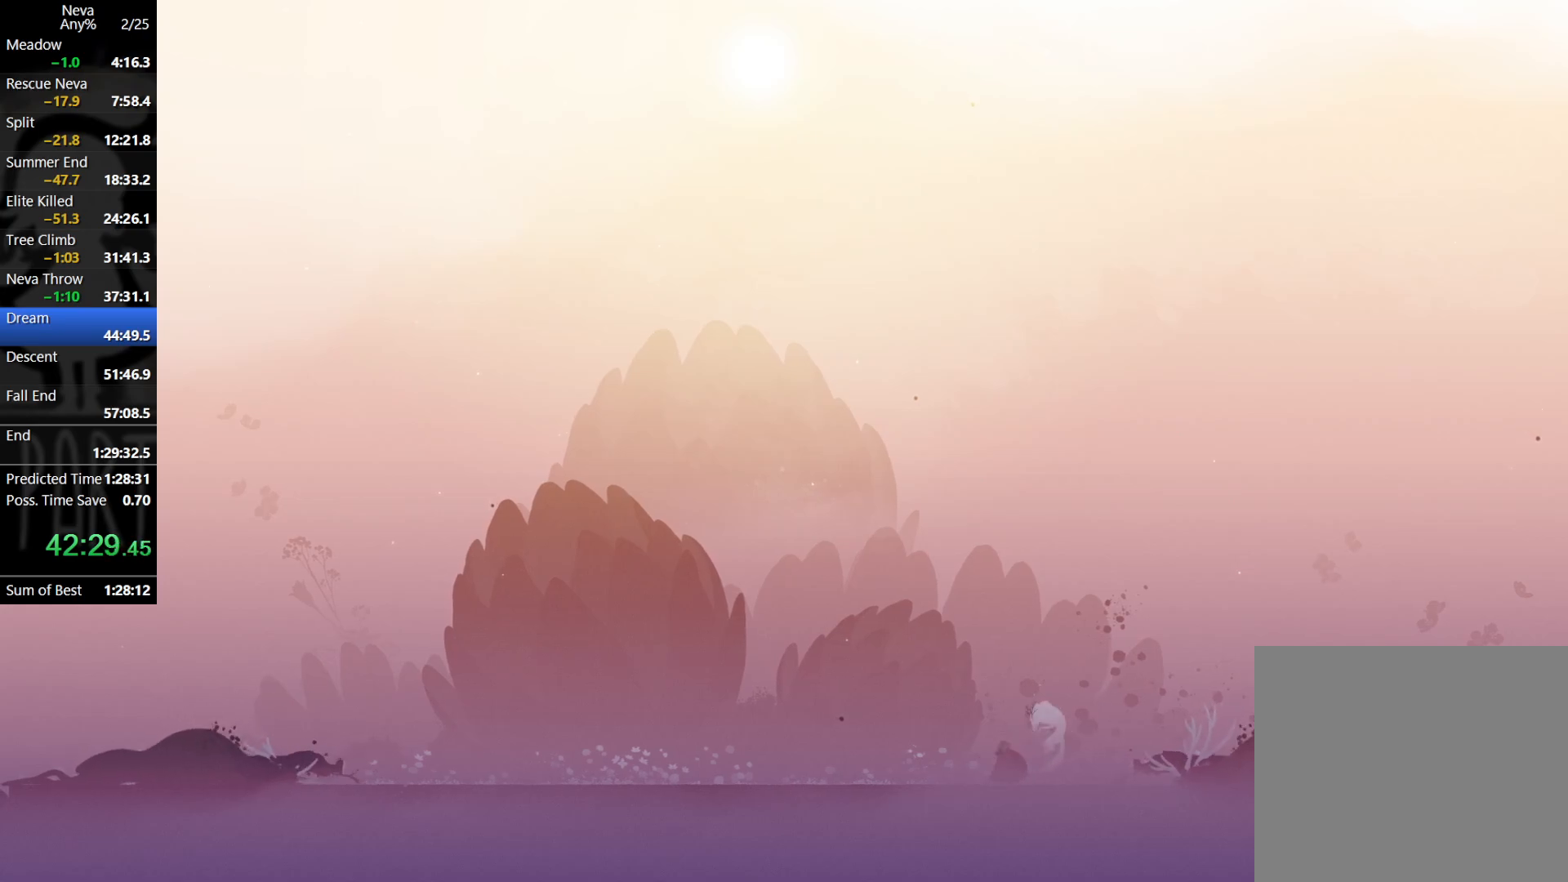
{"buttons": [], "left_stick": "right", "events": [[200, "left_stick", "center"], [300, "left_stick", "right"]]}
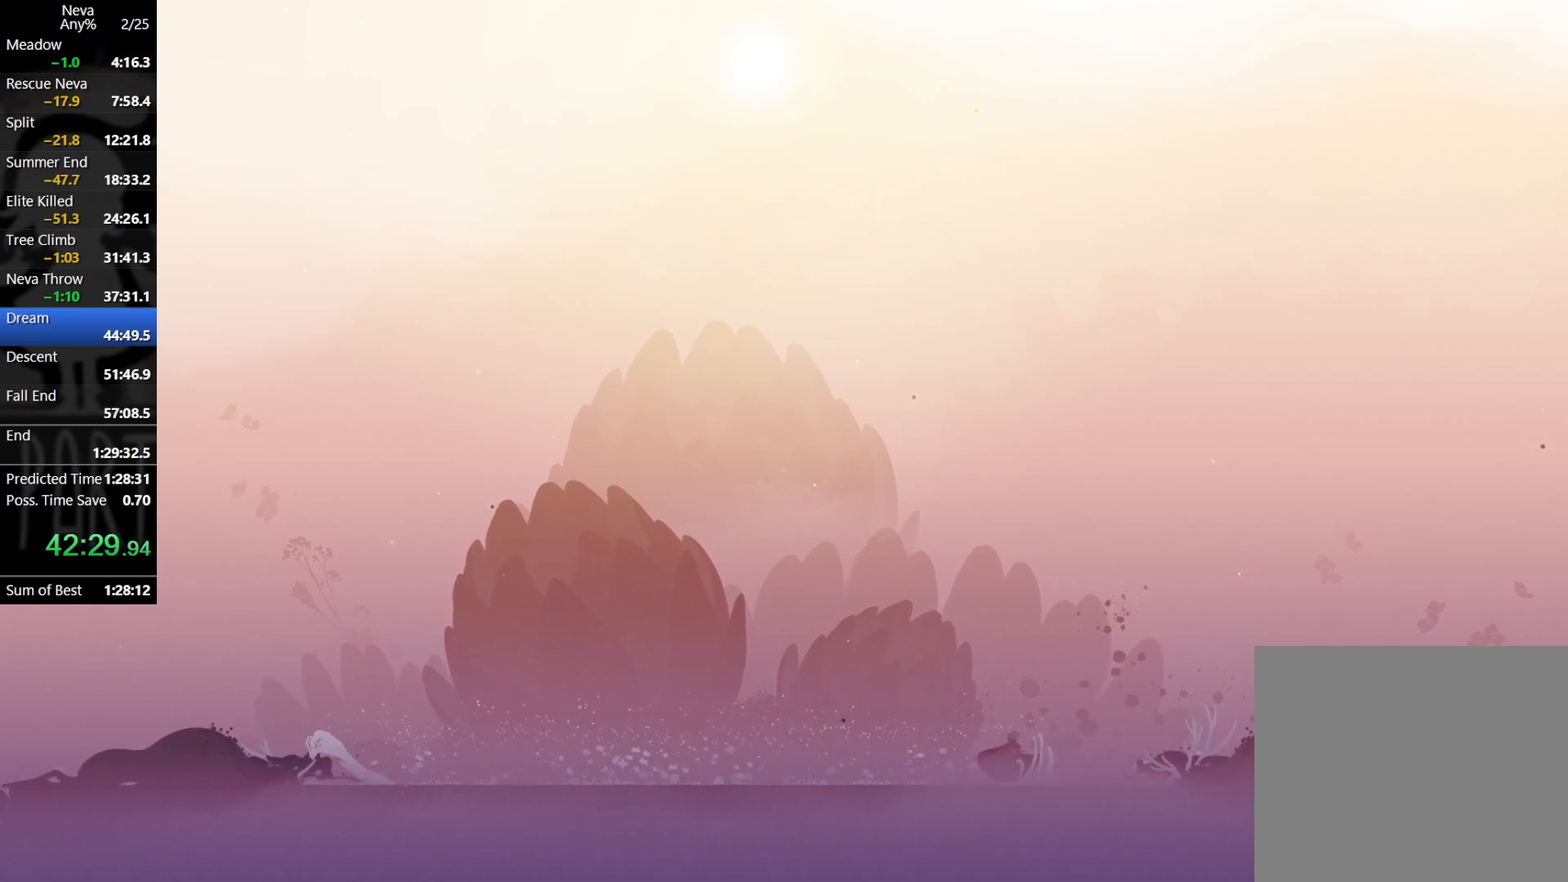
{"buttons": [], "left_stick": "right", "events": [[167, "CROSS", "down"], [200, "CIRCLE", "down"], [350, "CIRCLE", "up"], [350, "CROSS", "up"]]}
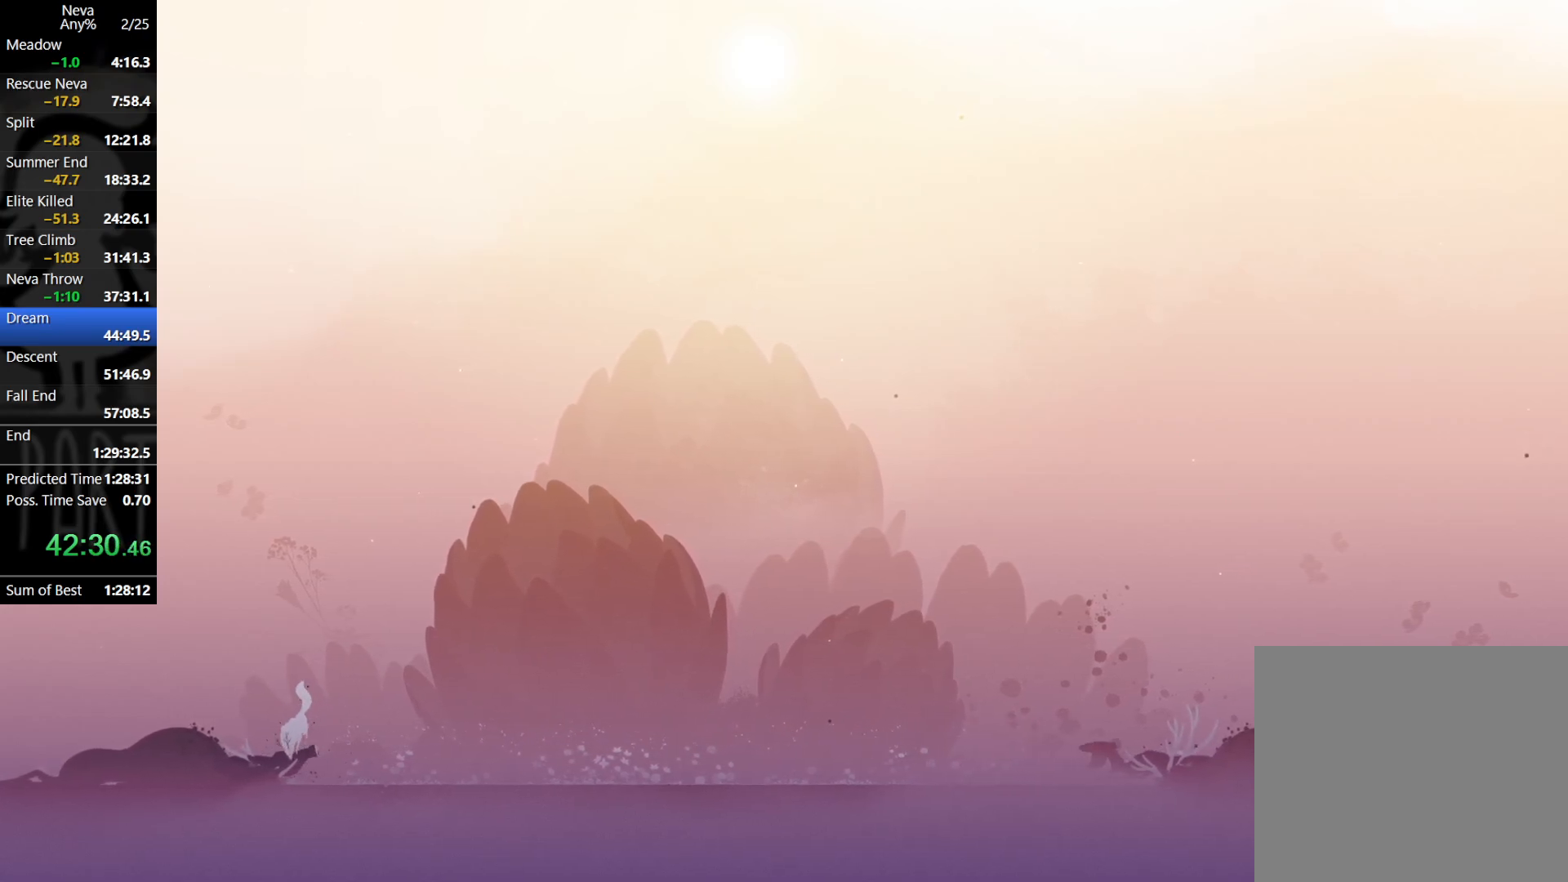
{"buttons": [], "left_stick": "center", "events": [[50, "SQUARE", "down"], [50, "left_stick", "down"], [117, "SQUARE", "up"], [300, "left_stick", "center"]]}
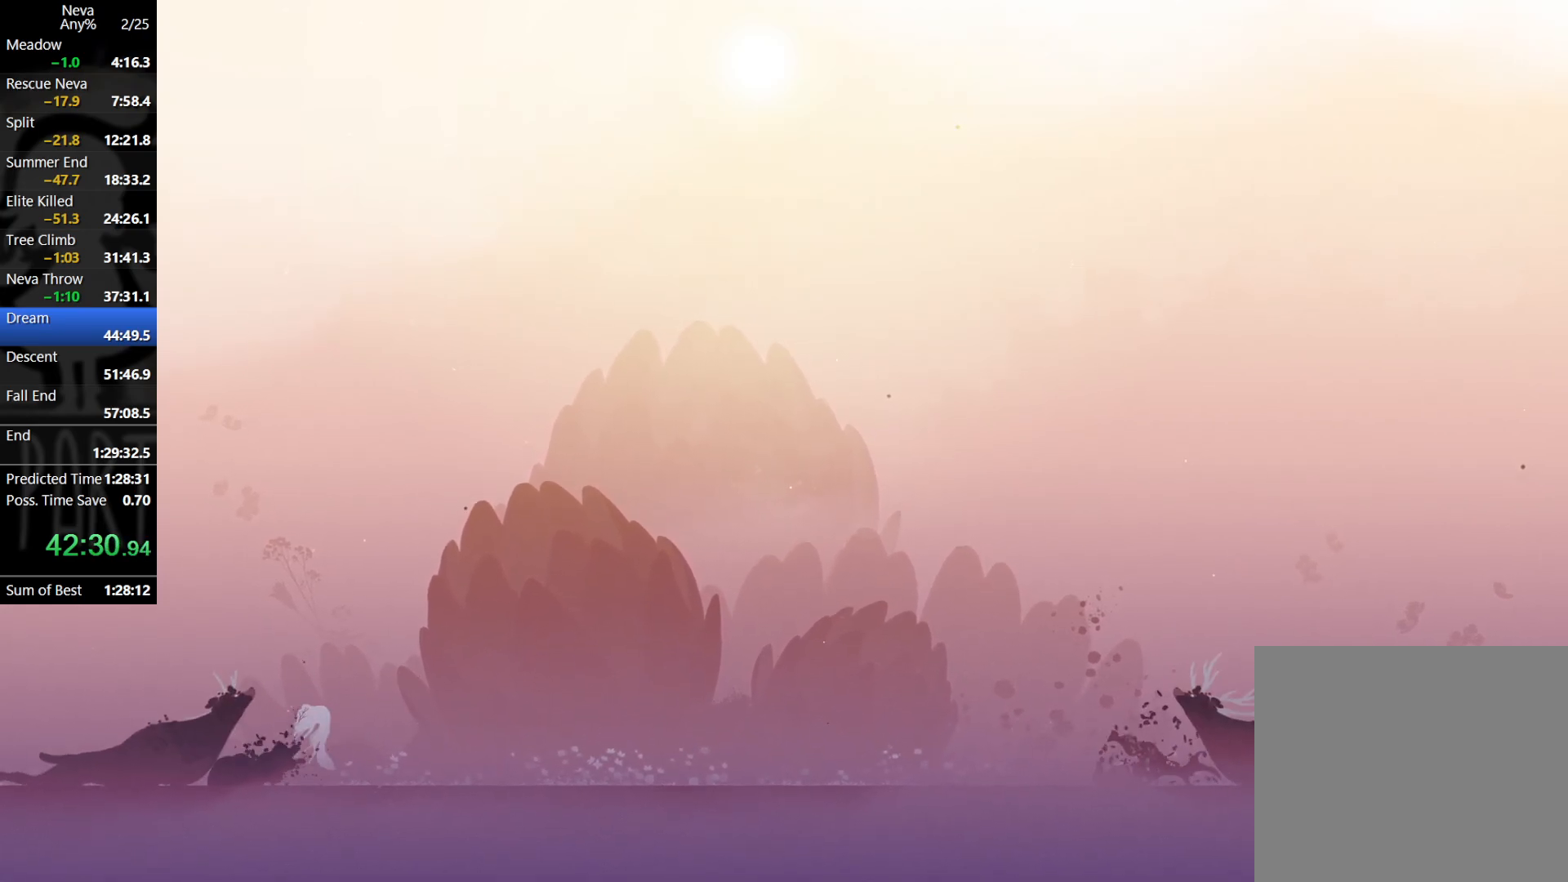
{"buttons": [], "left_stick": "left", "events": [[100, "left_stick", "left"]]}
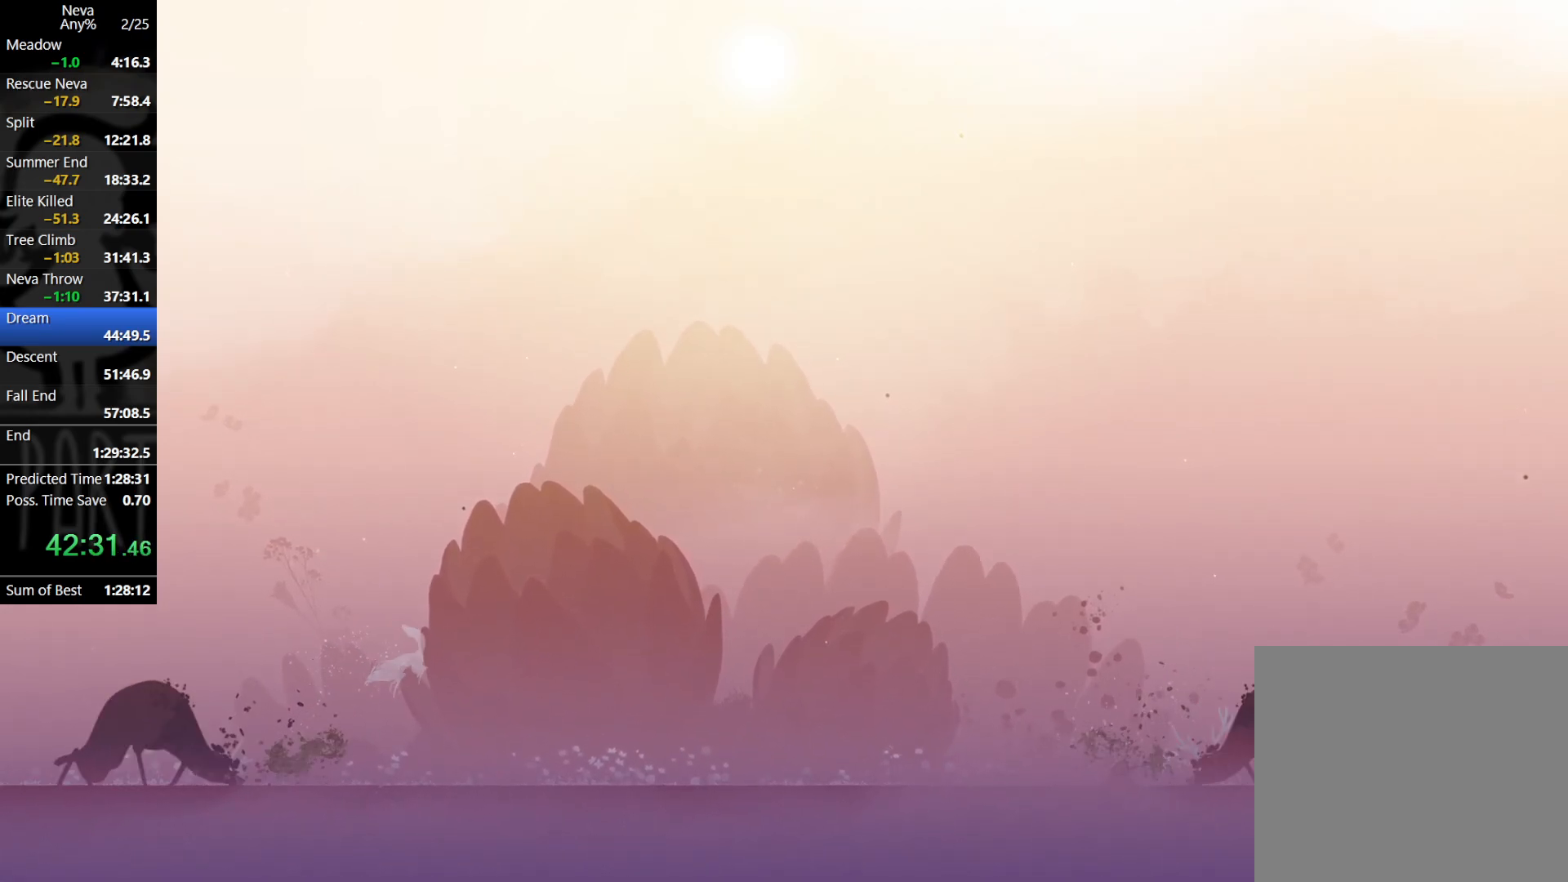
{"buttons": [], "left_stick": "center", "events": [[200, "left_stick", "center"]]}